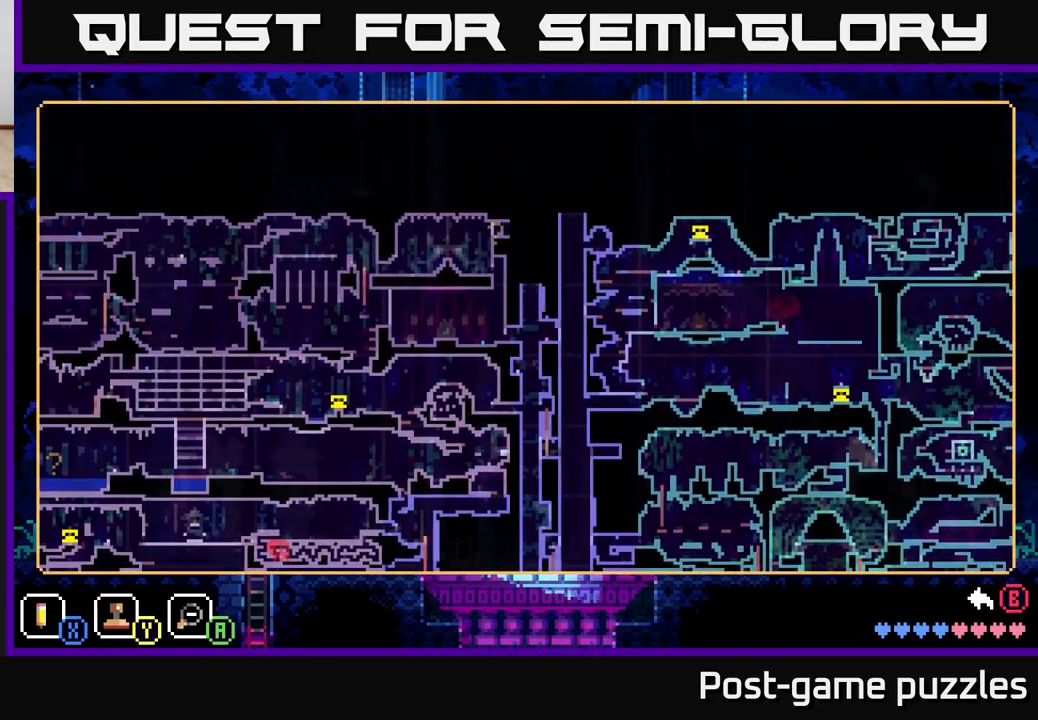
Gameplay with a controller (Xbox layout); each line is a JSON object with the inputs held at the frame after it. "events" lists button and stick changes between this image and that frame as [ms after this image, input, new state], when the widget could be followed in between.
{"buttons": [], "left_stick": "up-left", "right_stick": "center", "events": [[33, "left_stick", "down"], [483, "left_stick", "up-left"]]}
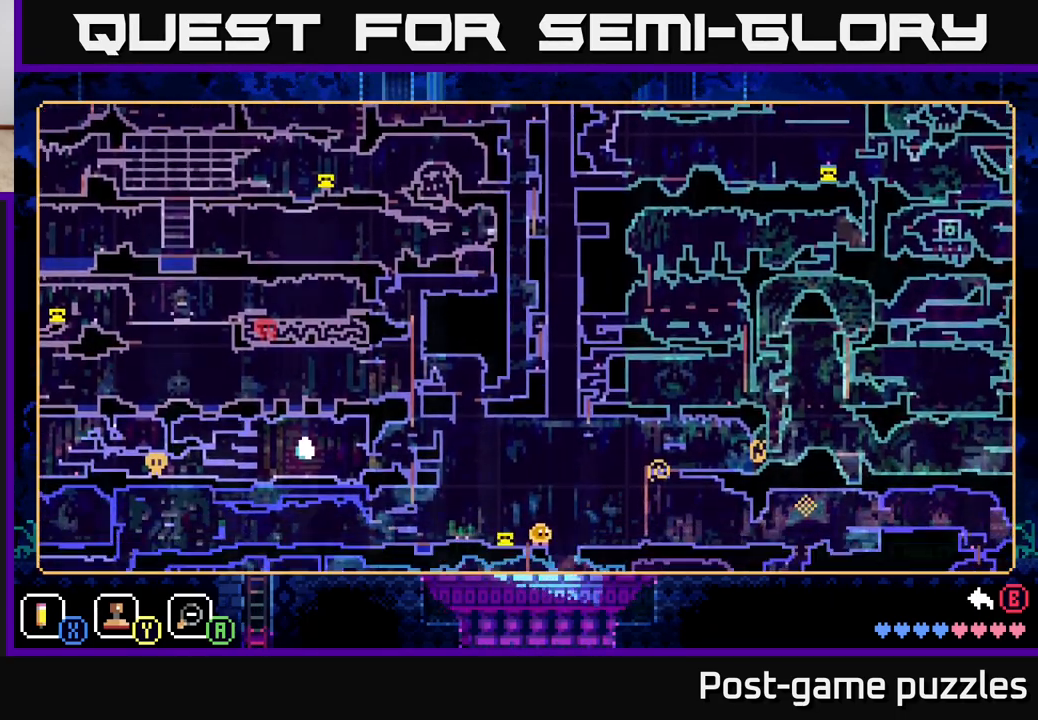
{"buttons": [], "left_stick": "left", "right_stick": "center", "events": [[267, "left_stick", "left"]]}
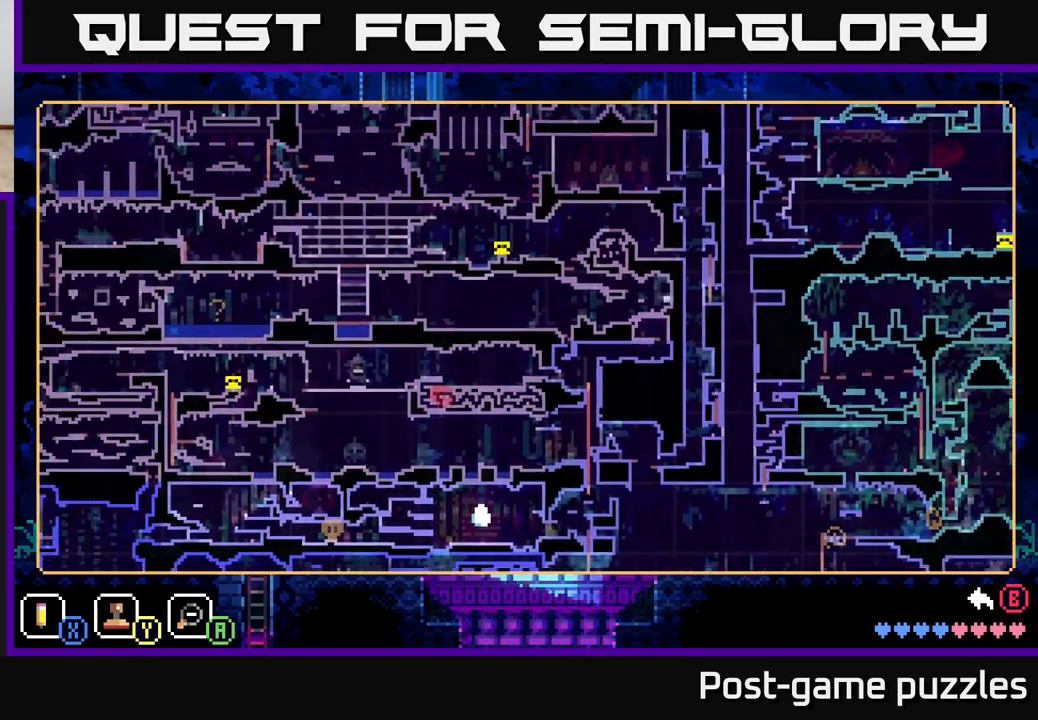
{"buttons": [], "left_stick": "left", "right_stick": "center", "events": [[267, "left_stick", "center"], [450, "left_stick", "left"]]}
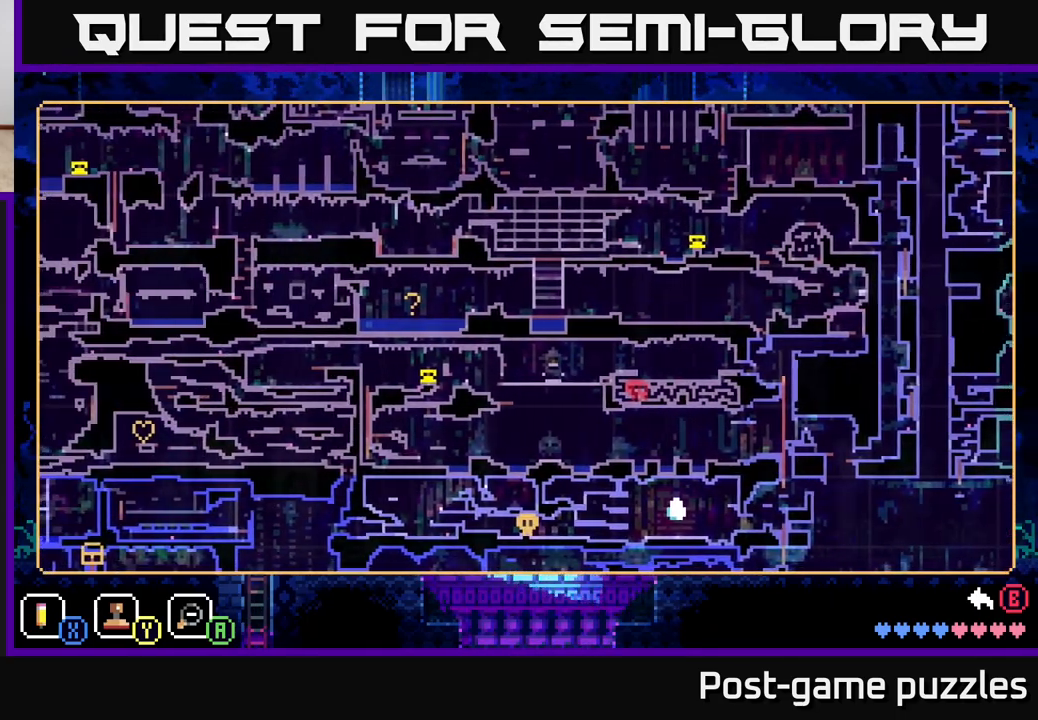
{"buttons": [], "left_stick": "center", "right_stick": "center", "events": [[383, "left_stick", "center"]]}
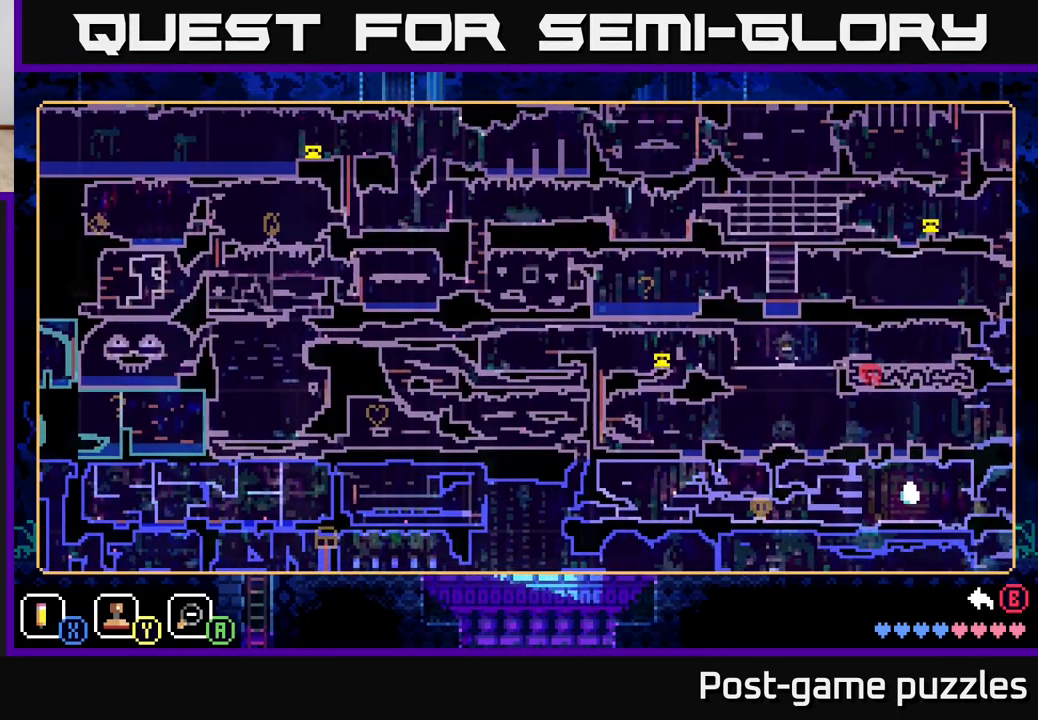
{"buttons": [], "left_stick": "up-left", "right_stick": "center", "events": [[100, "left_stick", "left"], [350, "left_stick", "up-left"]]}
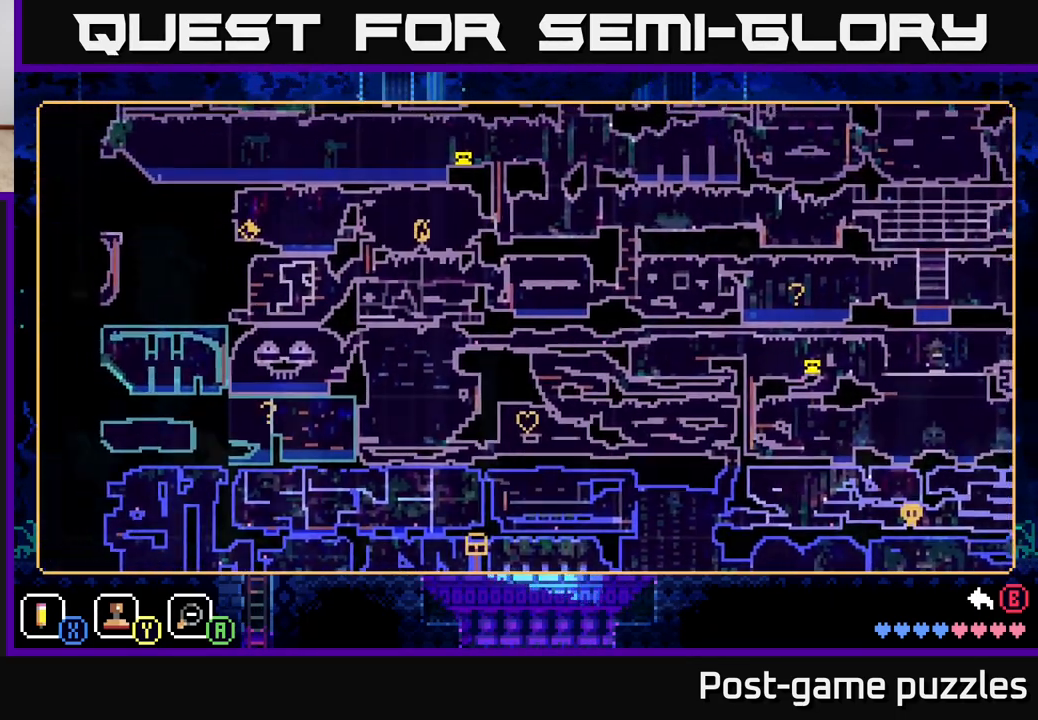
{"buttons": [], "left_stick": "center", "right_stick": "center", "events": [[183, "left_stick", "left"], [467, "left_stick", "center"]]}
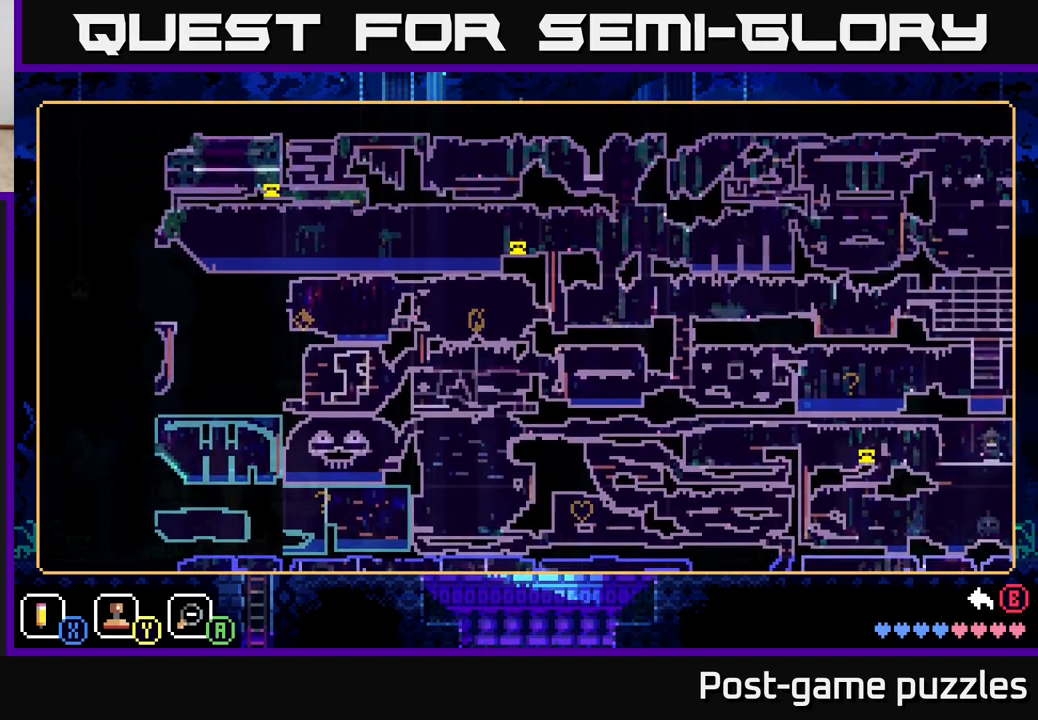
{"buttons": [], "left_stick": "up", "right_stick": "center", "events": [[350, "left_stick", "up"]]}
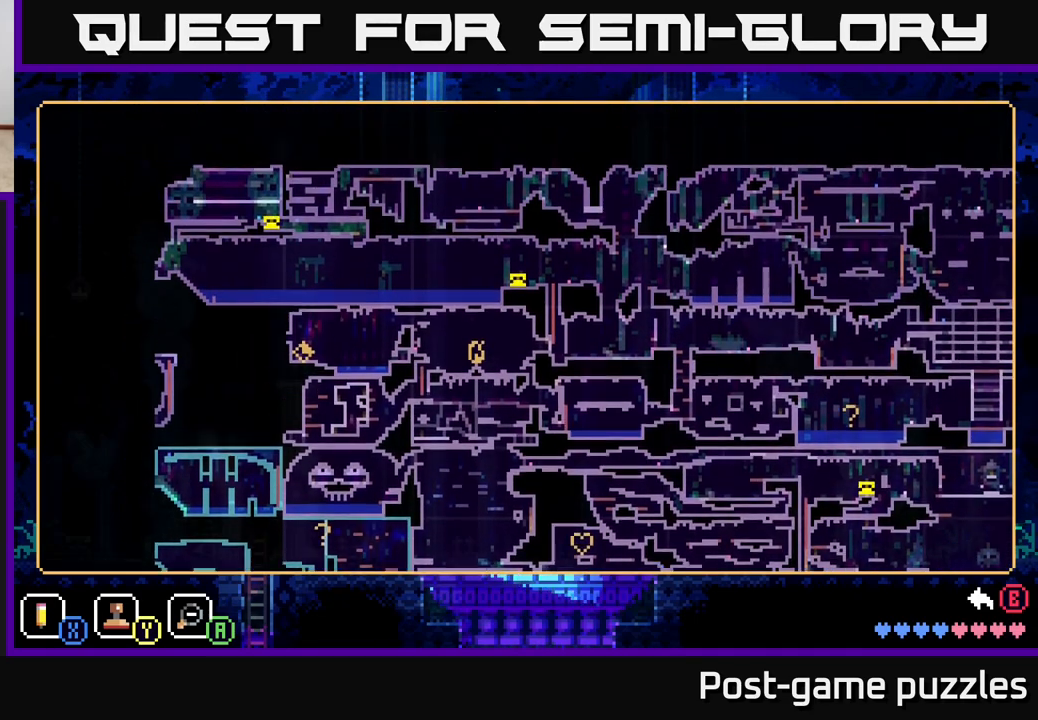
{"buttons": [], "left_stick": "center", "right_stick": "center", "events": [[83, "left_stick", "center"]]}
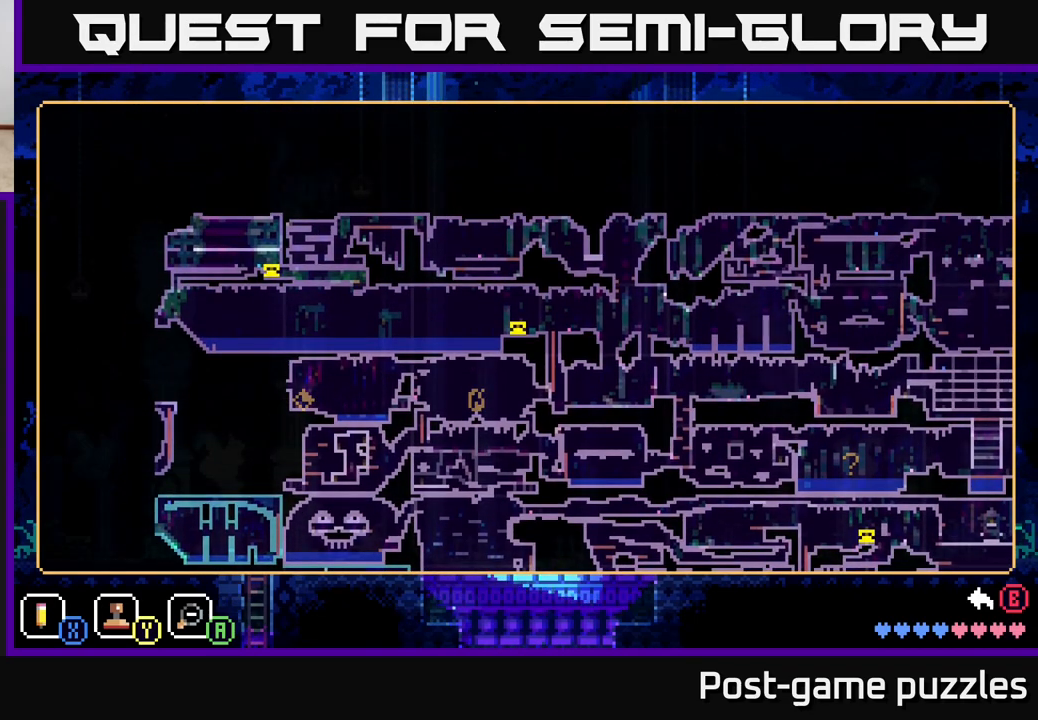
{"buttons": [], "left_stick": "center", "right_stick": "center", "events": []}
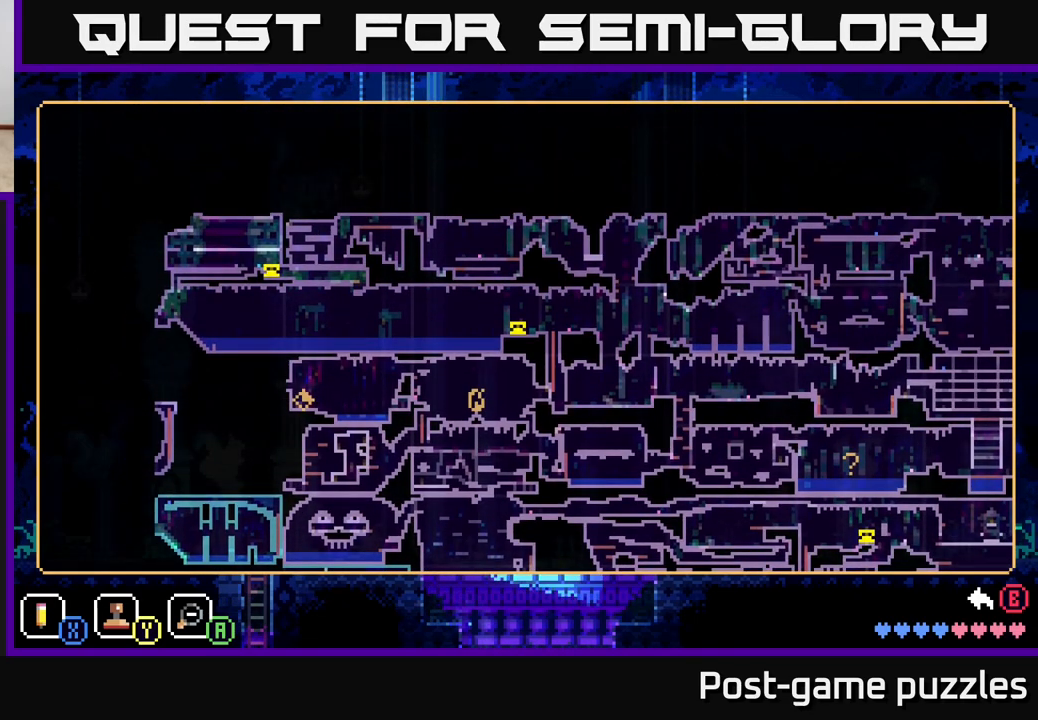
{"buttons": [], "left_stick": "center", "right_stick": "center", "events": [[183, "left_stick", "down-left"], [467, "left_stick", "center"]]}
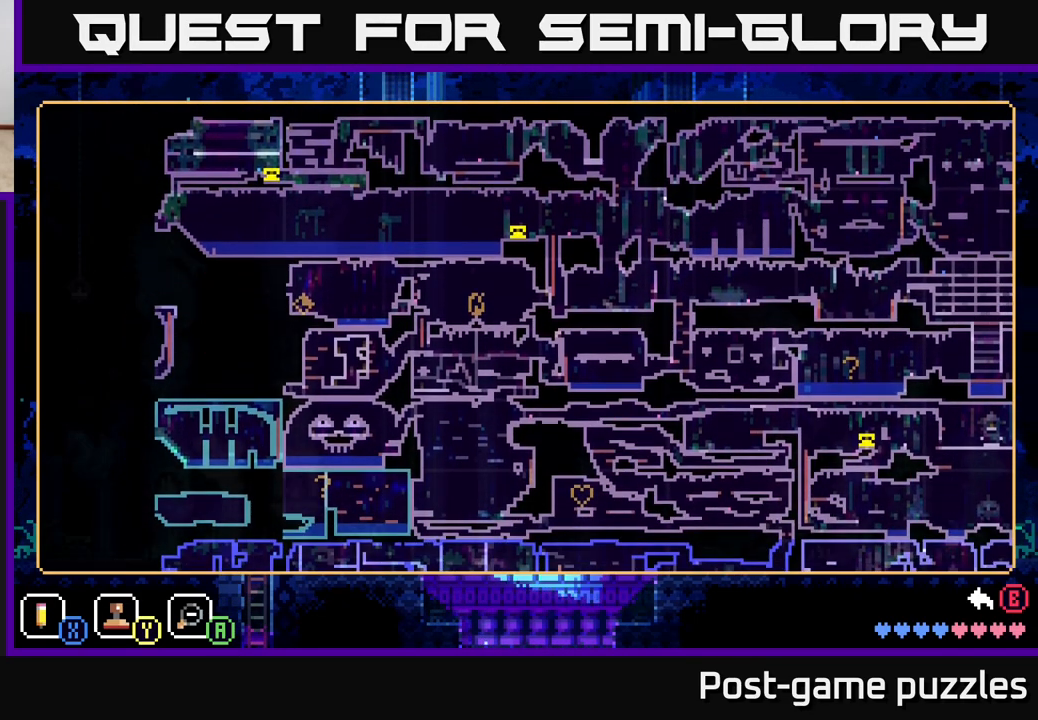
{"buttons": [], "left_stick": "center", "right_stick": "center", "events": []}
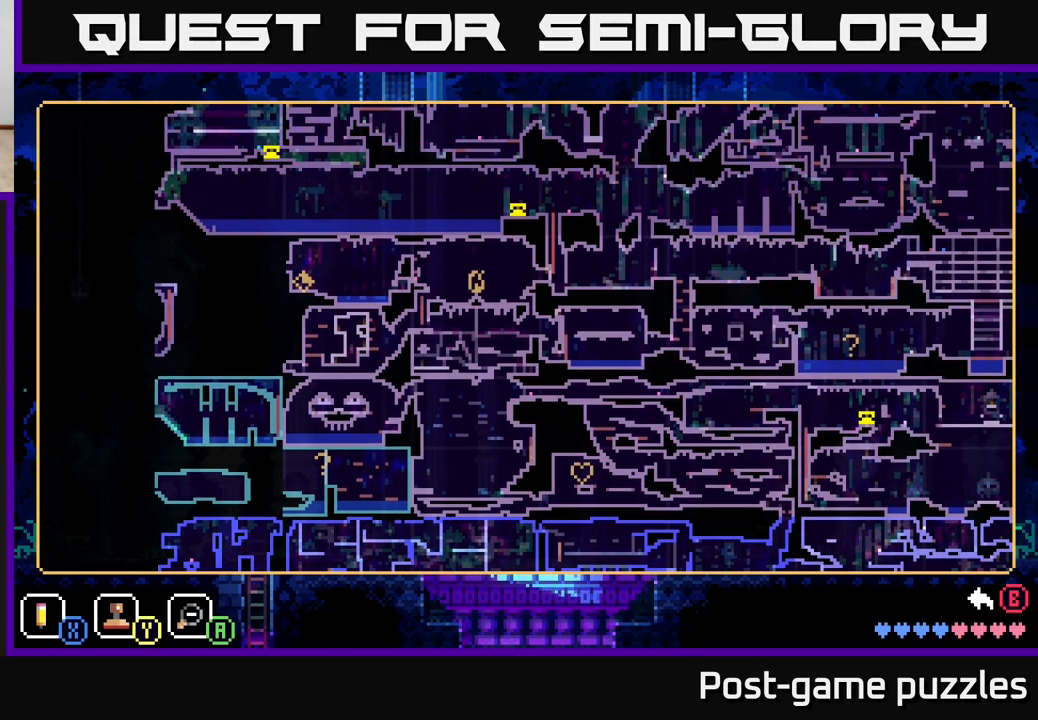
{"buttons": [], "left_stick": "left", "right_stick": "center", "events": [[83, "left_stick", "down-left"], [150, "left_stick", "up-left"], [500, "left_stick", "left"]]}
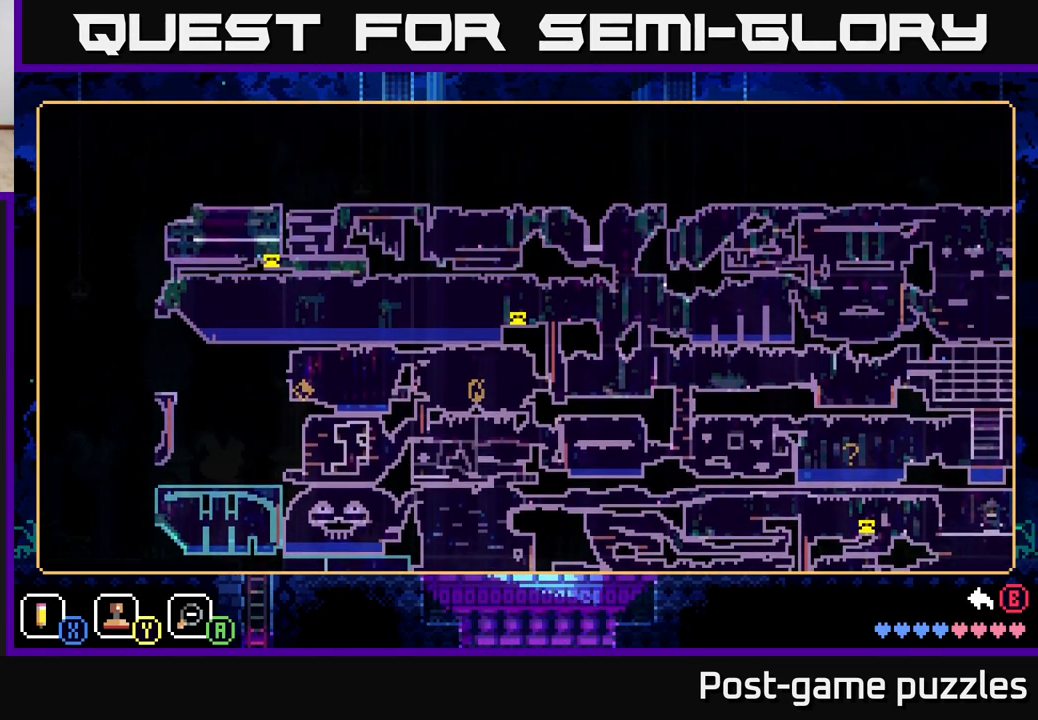
{"buttons": [], "left_stick": "center", "right_stick": "center", "events": [[217, "left_stick", "center"]]}
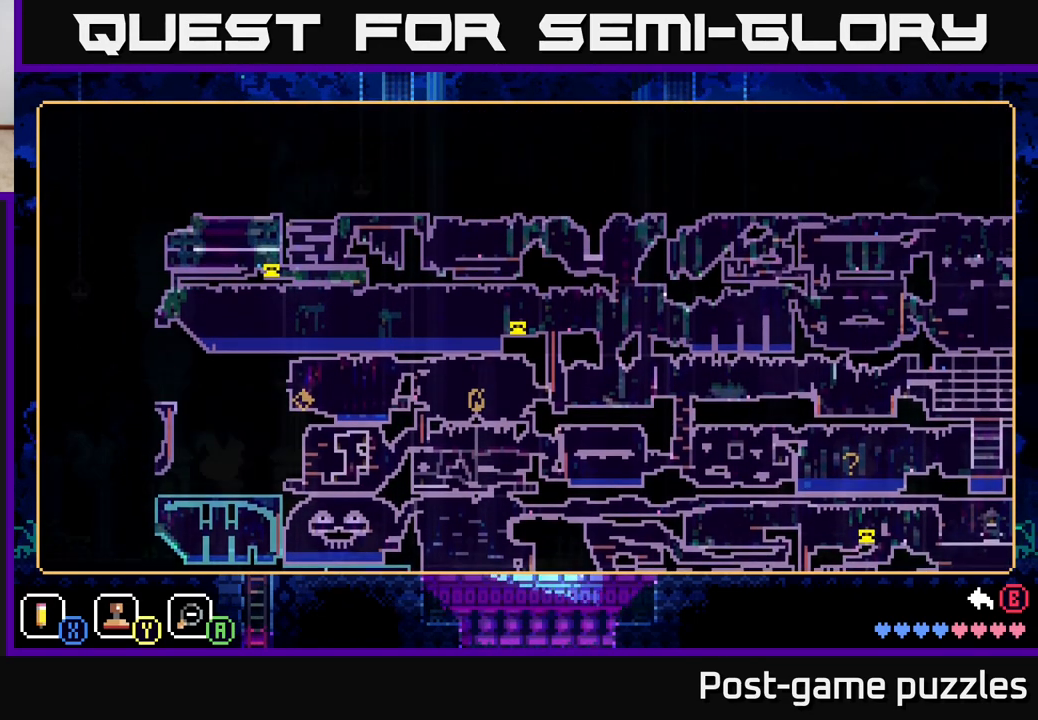
{"buttons": [], "left_stick": "center", "right_stick": "center", "events": []}
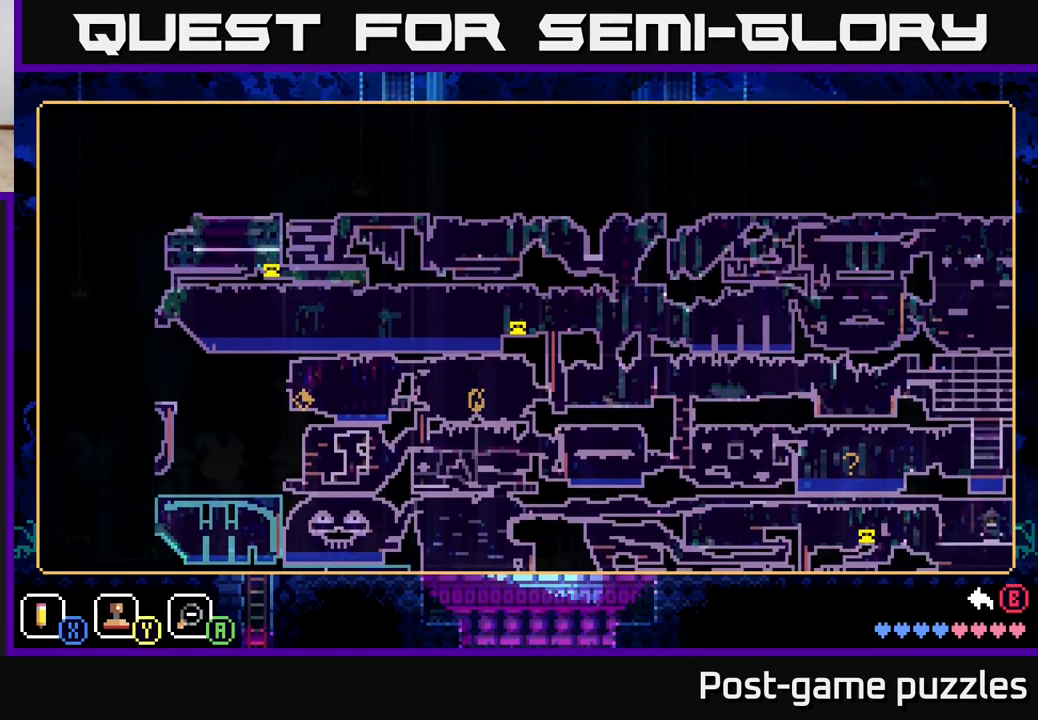
{"buttons": [], "left_stick": "down", "right_stick": "center", "events": [[300, "left_stick", "down"]]}
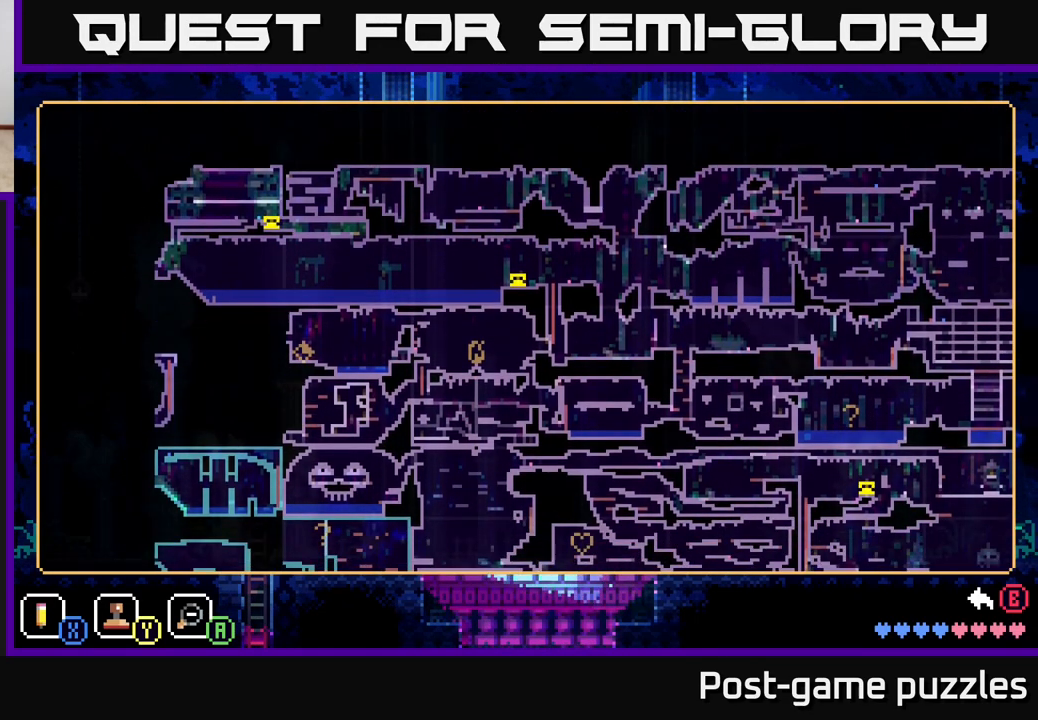
{"buttons": [], "left_stick": "up", "right_stick": "center", "events": [[50, "left_stick", "center"], [350, "left_stick", "up"]]}
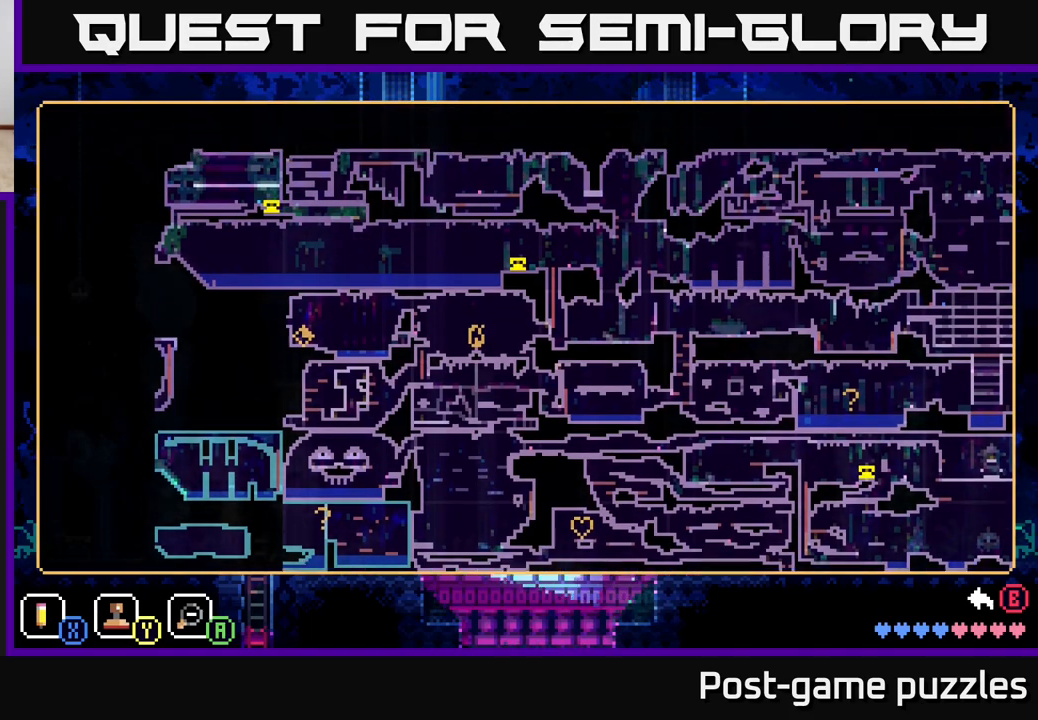
{"buttons": [], "left_stick": "center", "right_stick": "center", "events": [[200, "left_stick", "down-left"], [450, "left_stick", "center"]]}
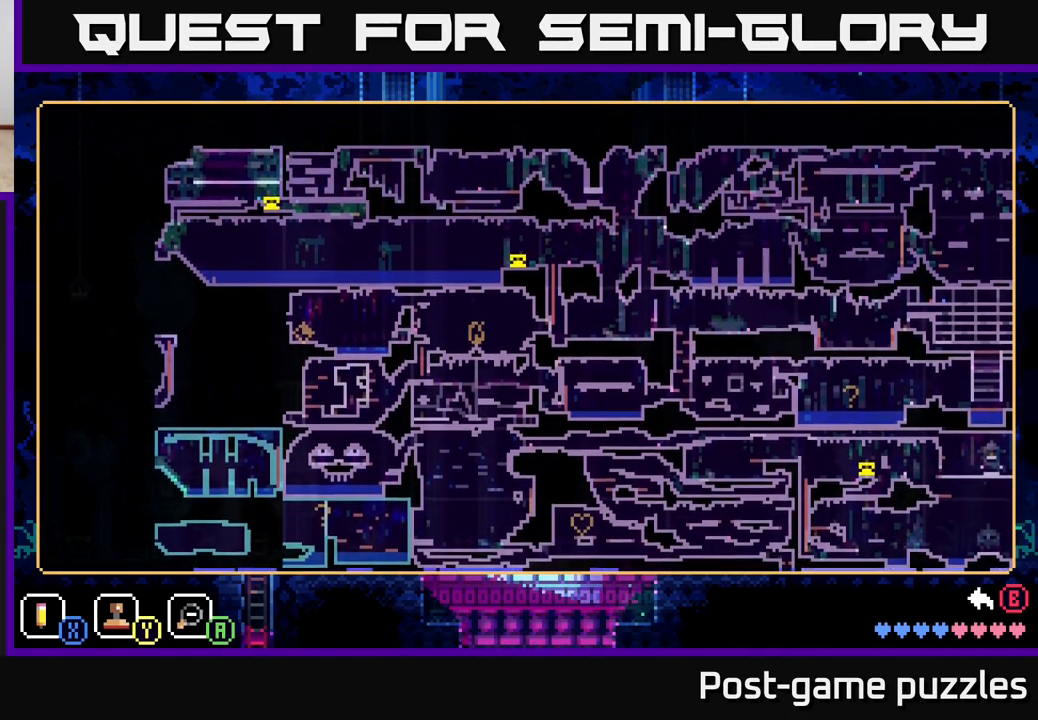
{"buttons": [], "left_stick": "center", "right_stick": "center", "events": []}
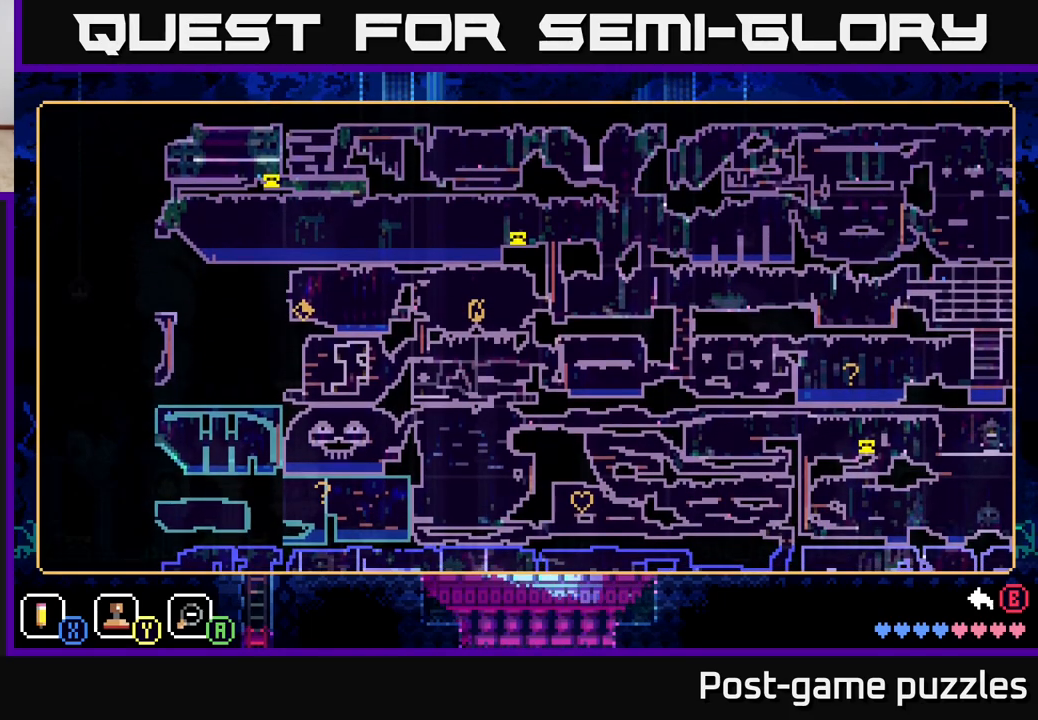
{"buttons": [], "left_stick": "down-left", "right_stick": "center", "events": [[183, "left_stick", "down"], [400, "left_stick", "down-left"]]}
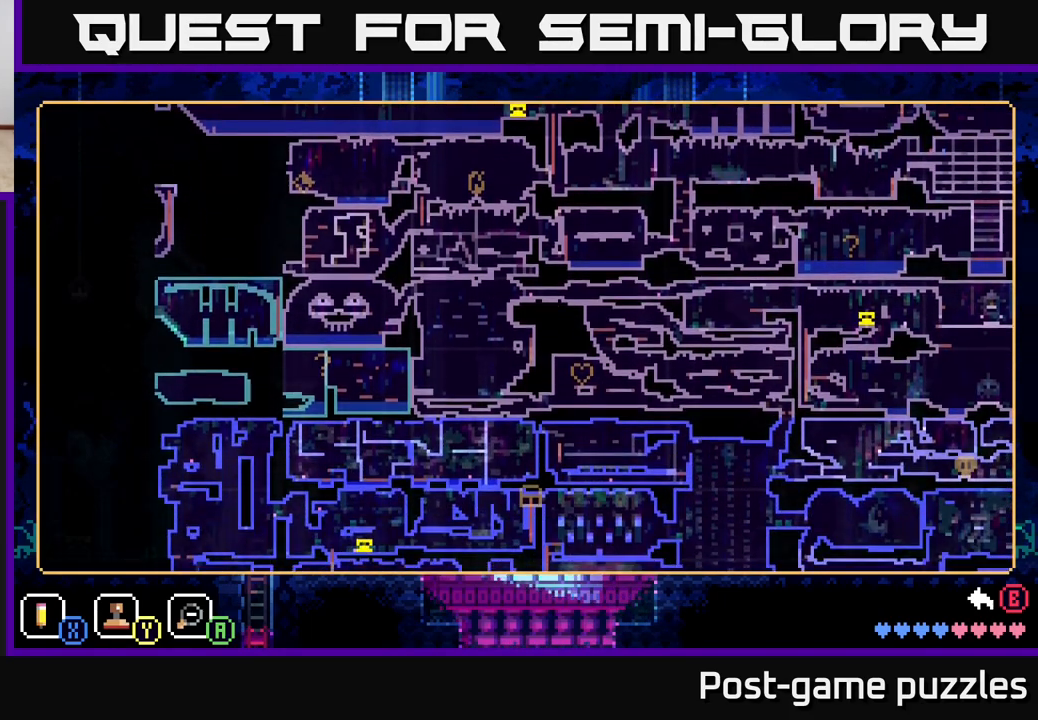
{"buttons": [], "left_stick": "center", "right_stick": "center", "events": [[17, "left_stick", "center"]]}
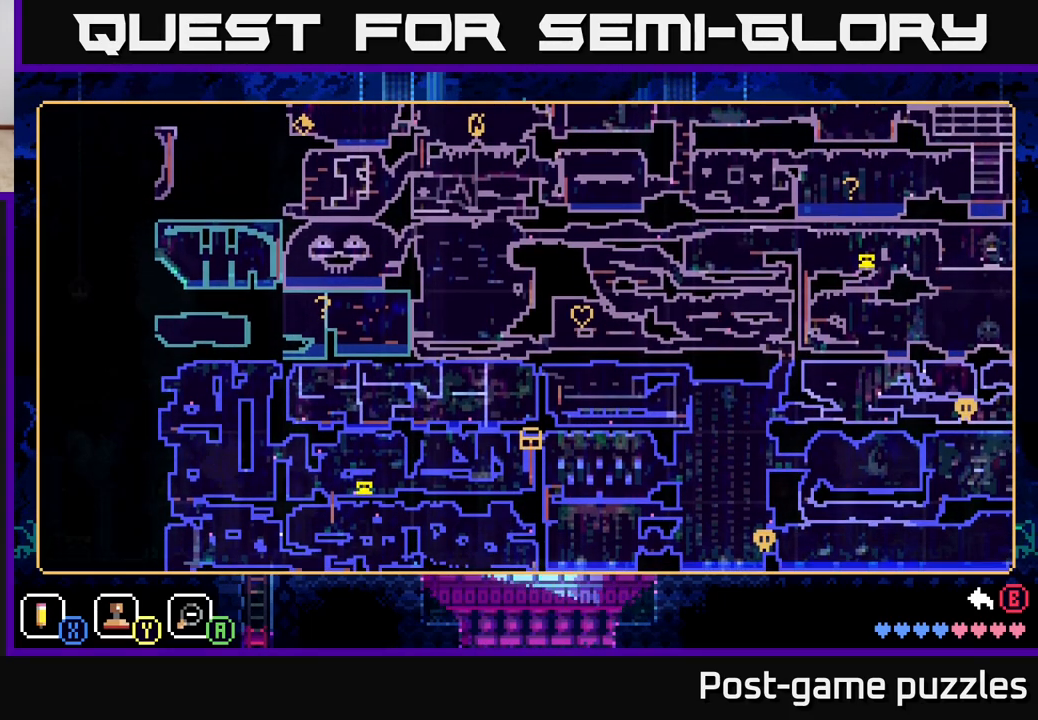
{"buttons": [], "left_stick": "center", "right_stick": "center", "events": []}
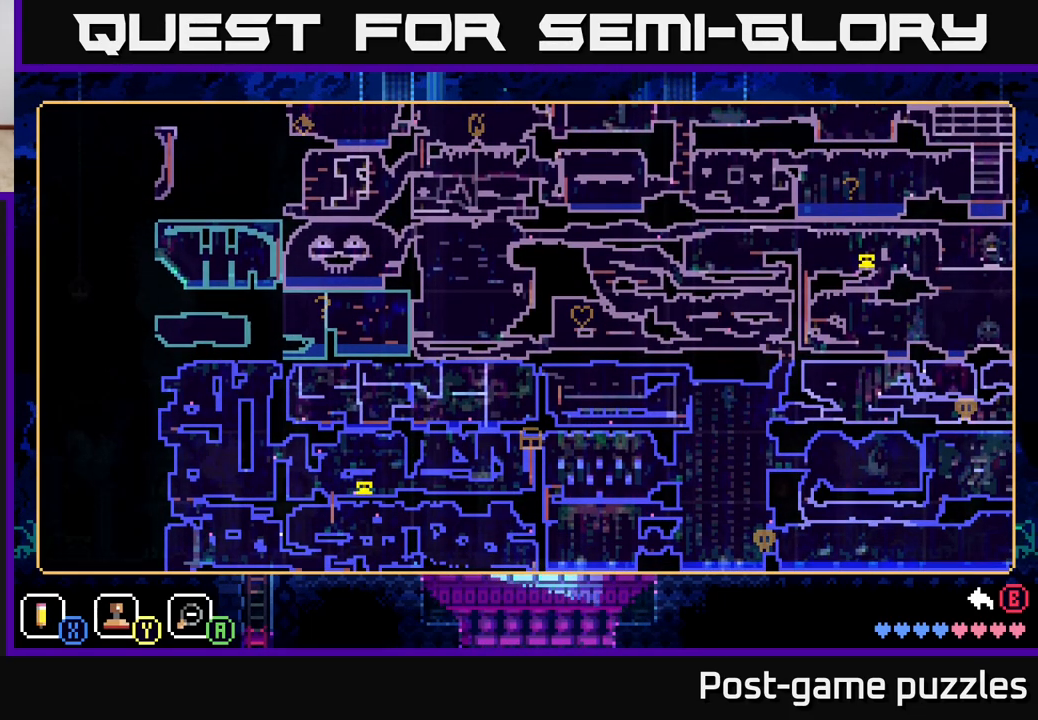
{"buttons": [], "left_stick": "center", "right_stick": "center", "events": [[283, "left_stick", "down"], [483, "left_stick", "center"]]}
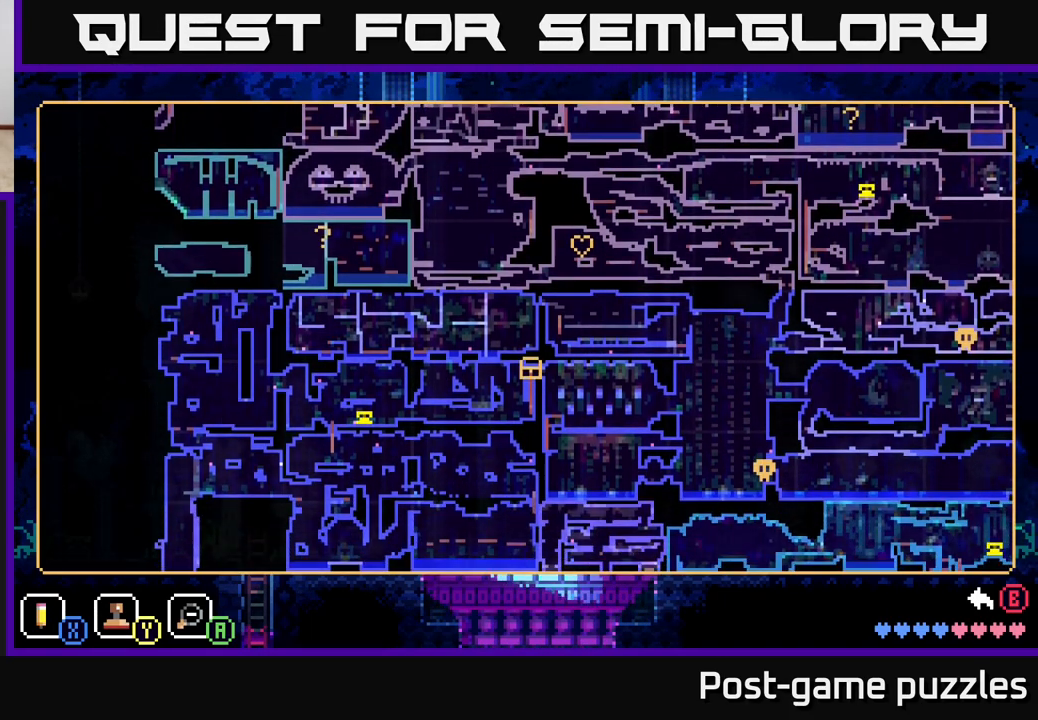
{"buttons": [], "left_stick": "center", "right_stick": "center", "events": [[33, "left_stick", "up"], [217, "left_stick", "center"]]}
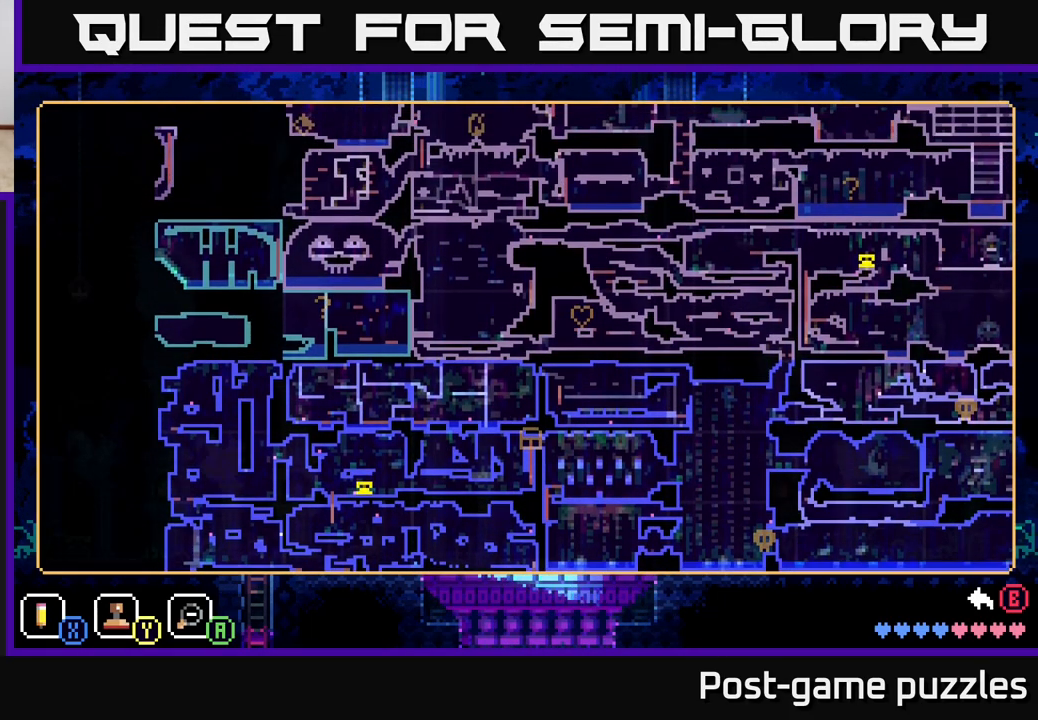
{"buttons": [], "left_stick": "center", "right_stick": "center", "events": []}
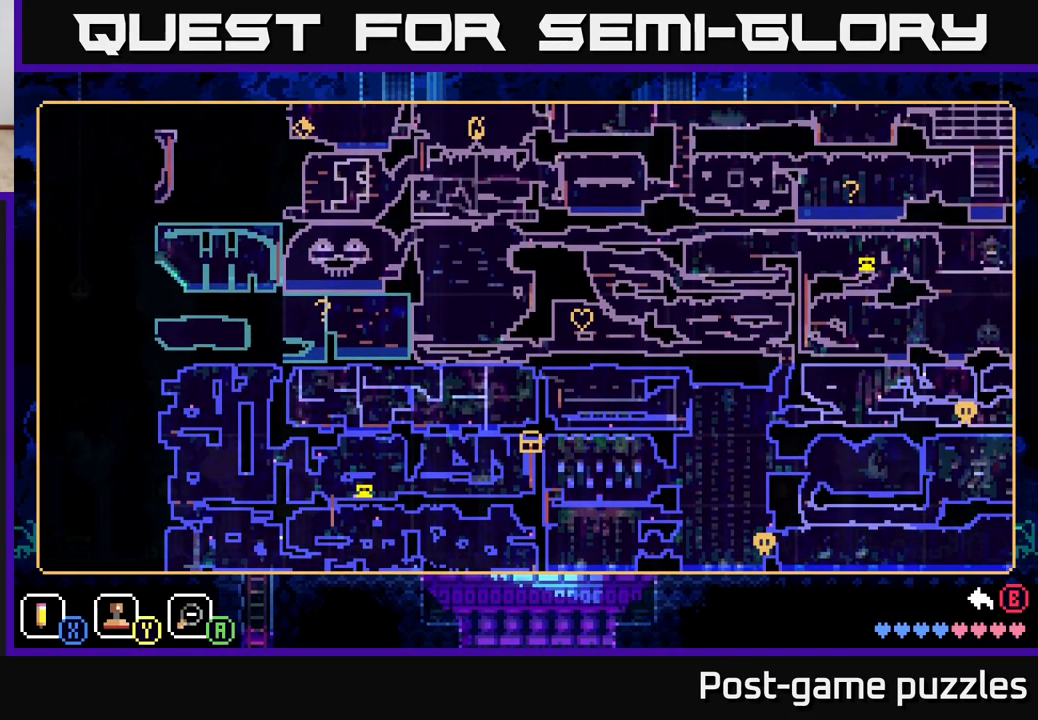
{"buttons": [], "left_stick": "center", "right_stick": "center", "events": [[283, "left_stick", "up"], [433, "left_stick", "center"]]}
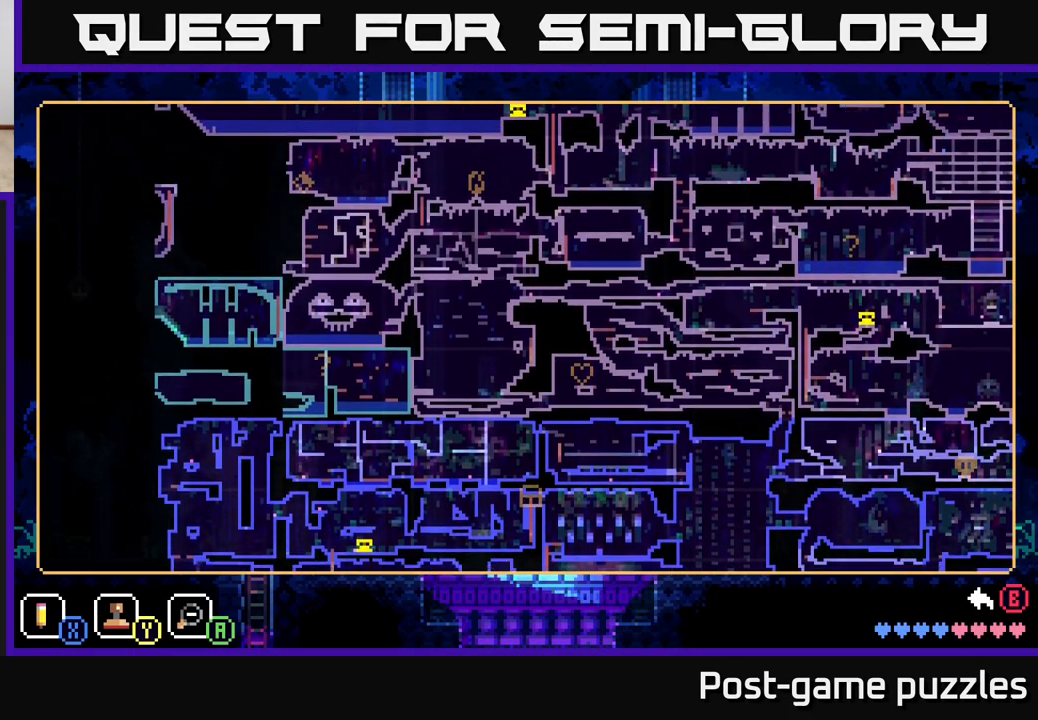
{"buttons": [], "left_stick": "center", "right_stick": "center", "events": []}
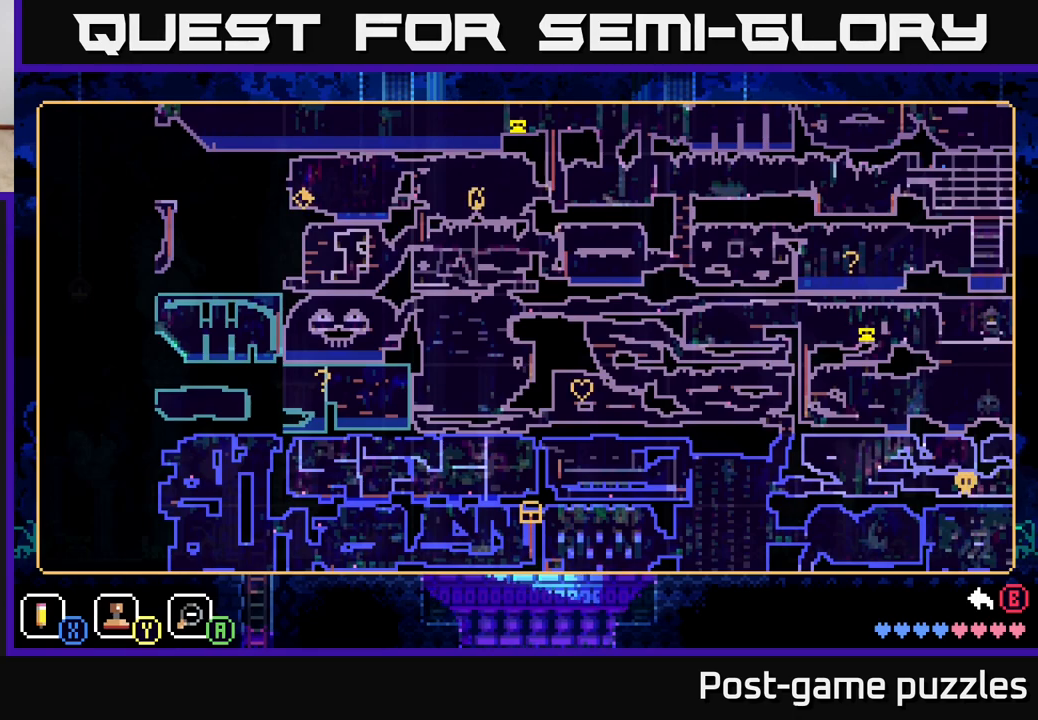
{"buttons": [], "left_stick": "down-left", "right_stick": "center", "events": [[500, "left_stick", "down-left"]]}
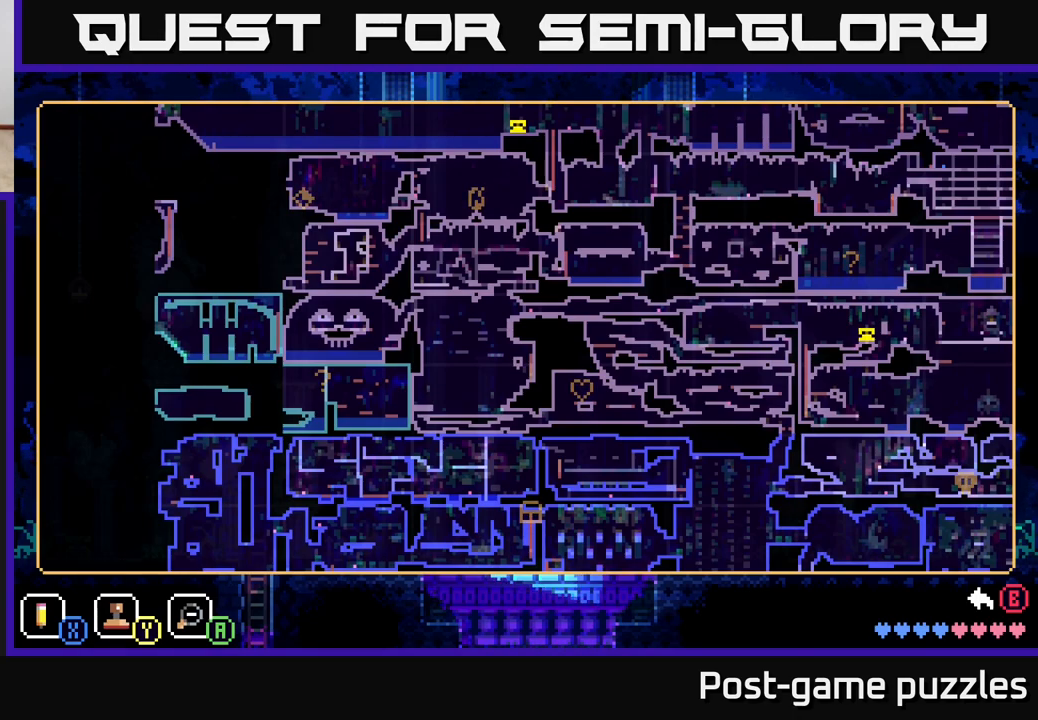
{"buttons": [], "left_stick": "center", "right_stick": "center", "events": [[183, "left_stick", "center"]]}
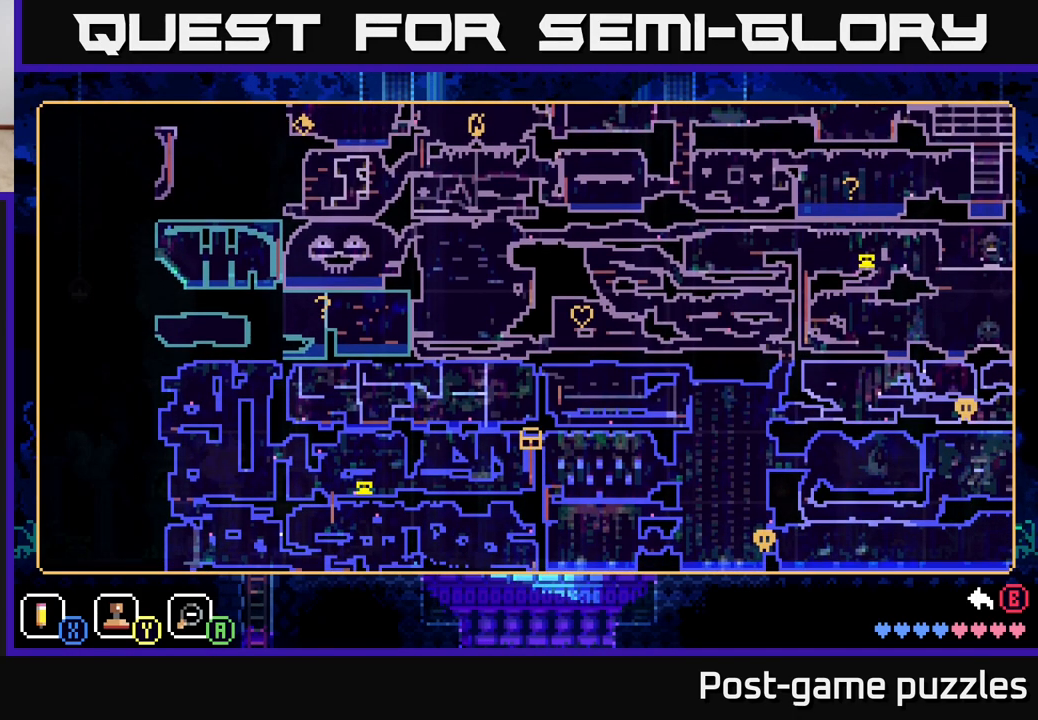
{"buttons": [], "left_stick": "center", "right_stick": "center", "events": [[217, "left_stick", "up-left"], [333, "left_stick", "center"]]}